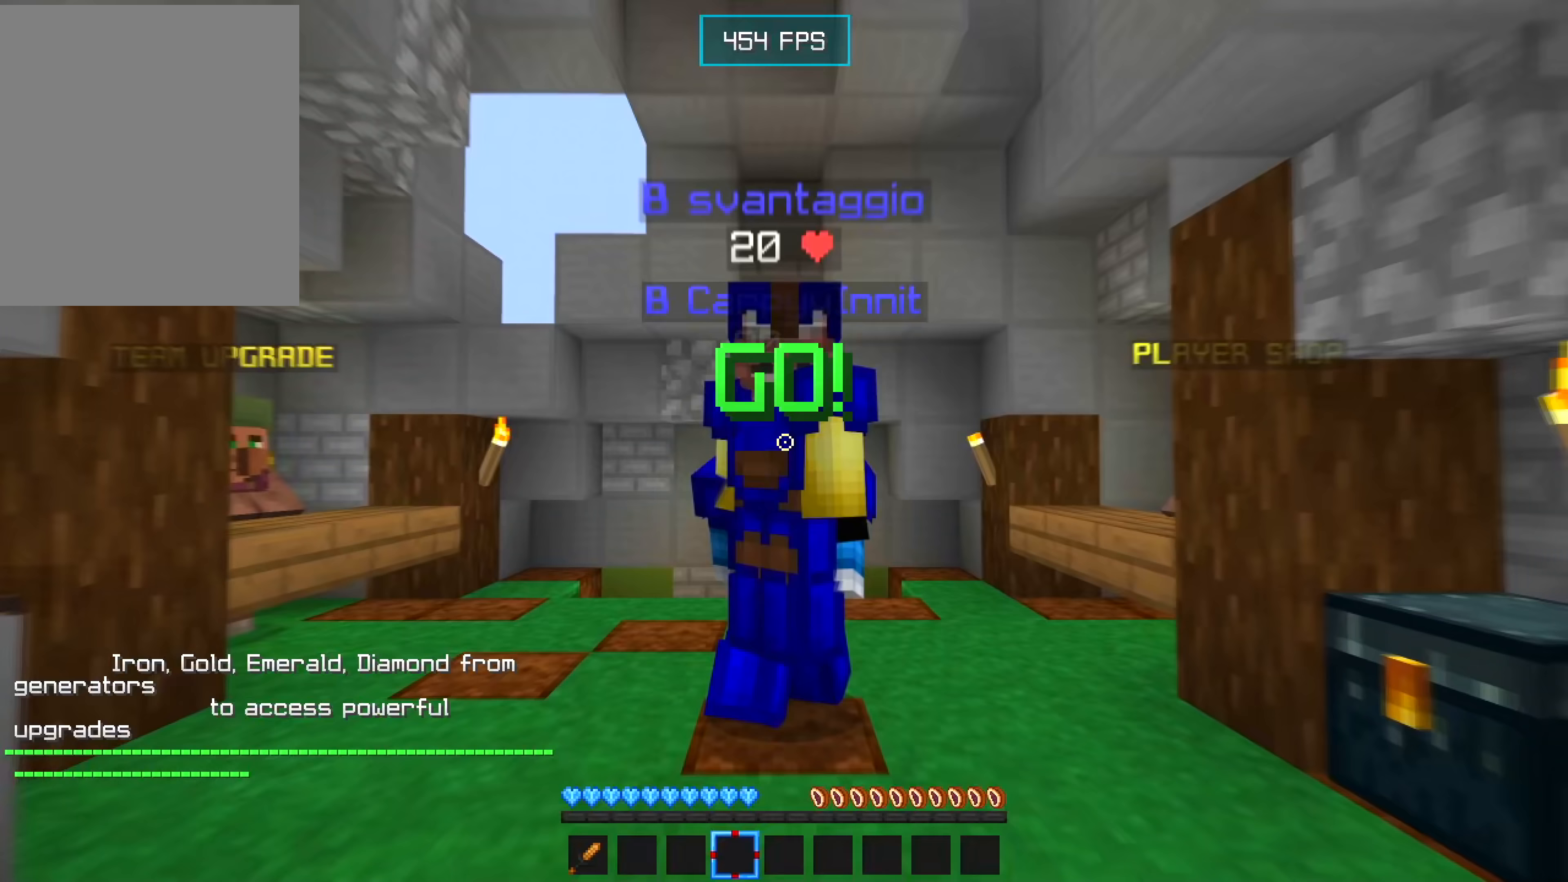
Gameplay with keyboard and mouse; each line is a JSON object with the keys and mouse buttons held at the frame after it. "events" lists presses ("down") and releases ("up") of "a", "d", "s", "w", "mouse_left" and "mouse_right" between this image and that frame as [ms after this image, input, new state], when the widget could be followed in between. "mouse_left", "mouse_right" = the "left", "right" buttons of the "mouse" list. No other keys are recorded. Fast repeated clicks can show as one long hold. Mouse movement is not recorded.
{"keys": ["s"], "mouse": ["left"], "events": [[200, "mouse_left", "down"], [283, "mouse_left", "up"], [350, "mouse_left", "down"]]}
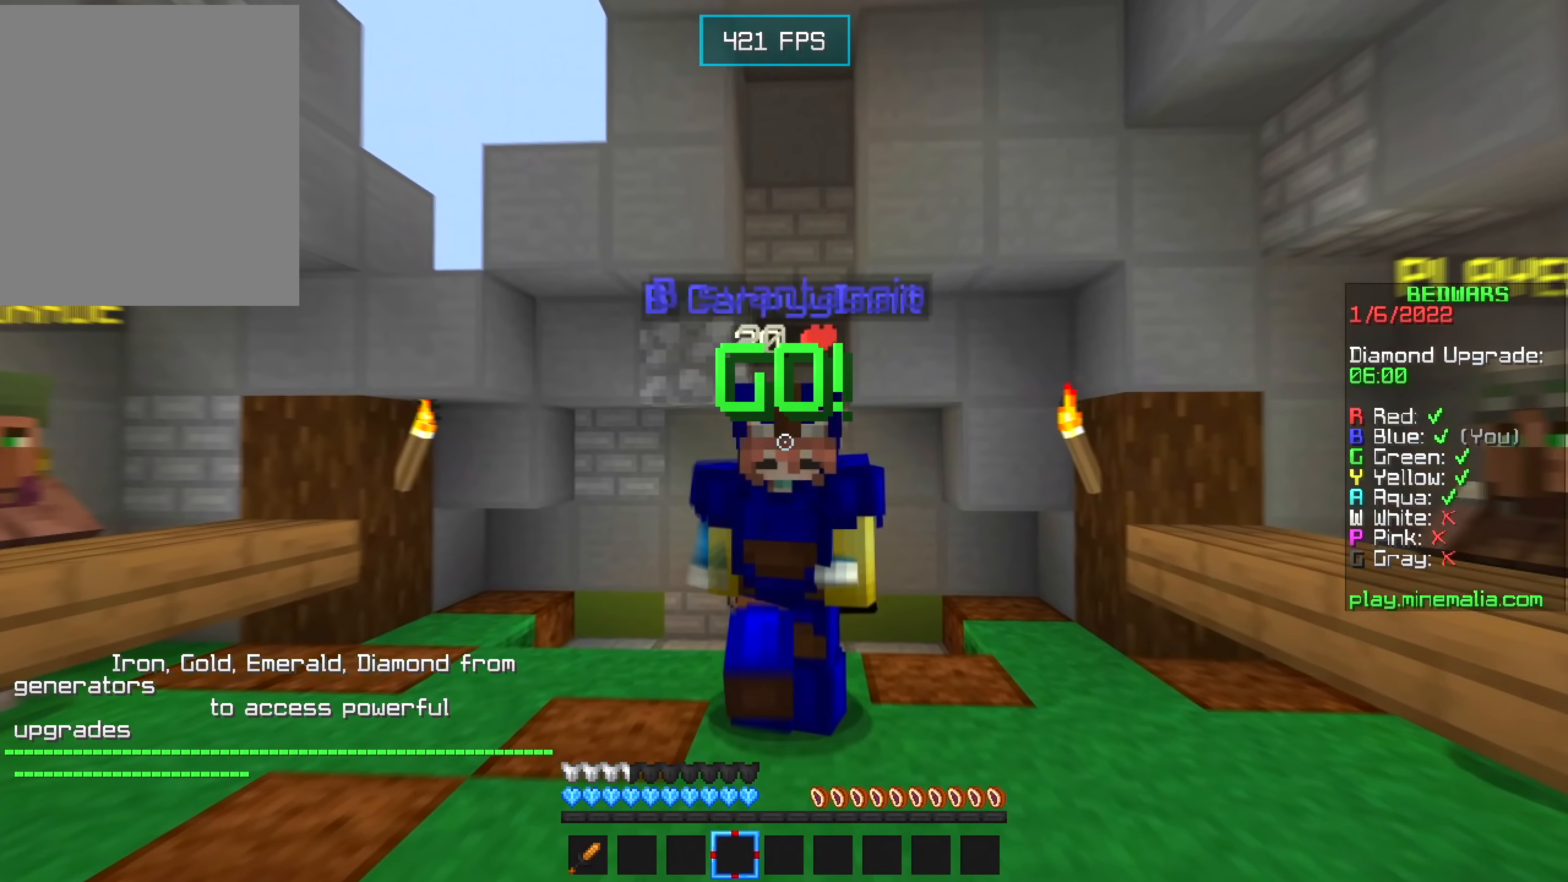
{"keys": [], "mouse": [], "events": [[133, "mouse_left", "up"], [333, "s", "up"]]}
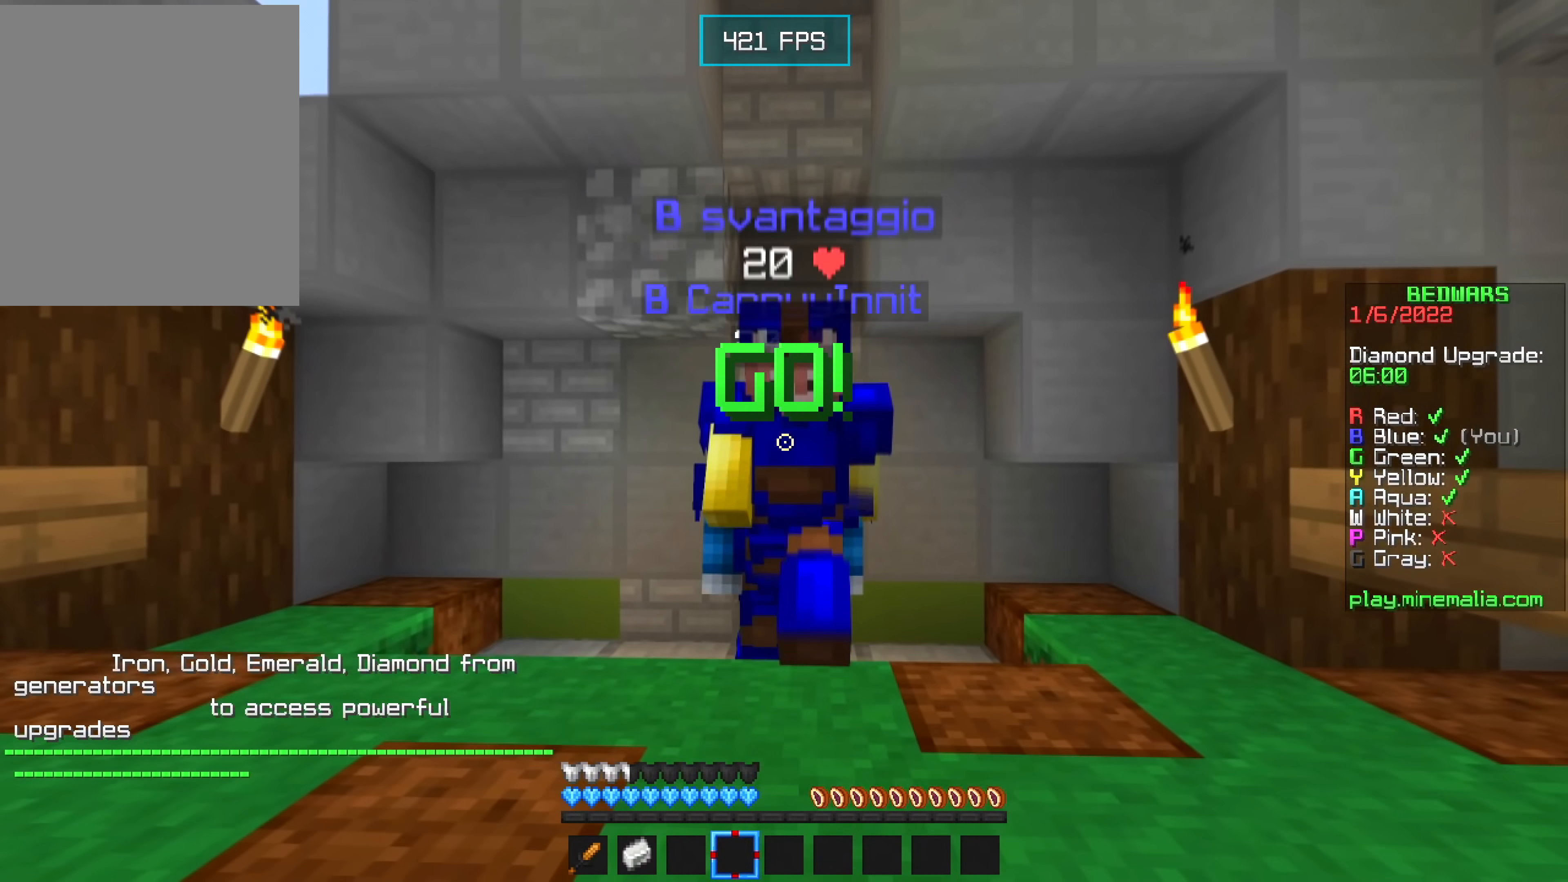
{"keys": [], "mouse": [], "events": []}
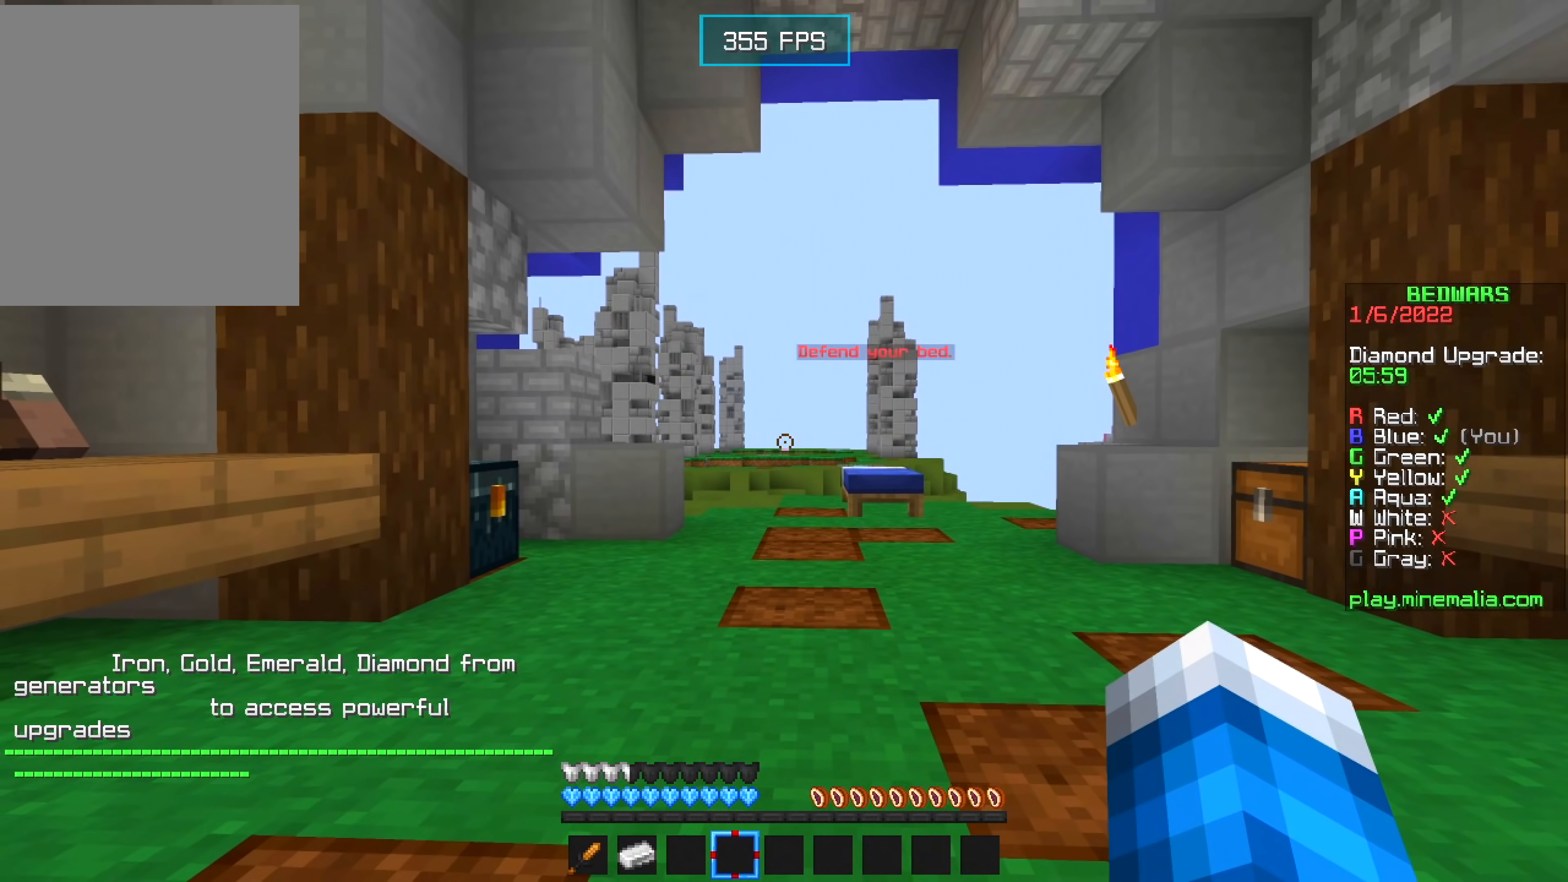
{"keys": ["a"], "mouse": [], "events": [[67, "d", "down"], [333, "a", "down"], [383, "d", "up"], [400, "s", "down"], [467, "s", "up"]]}
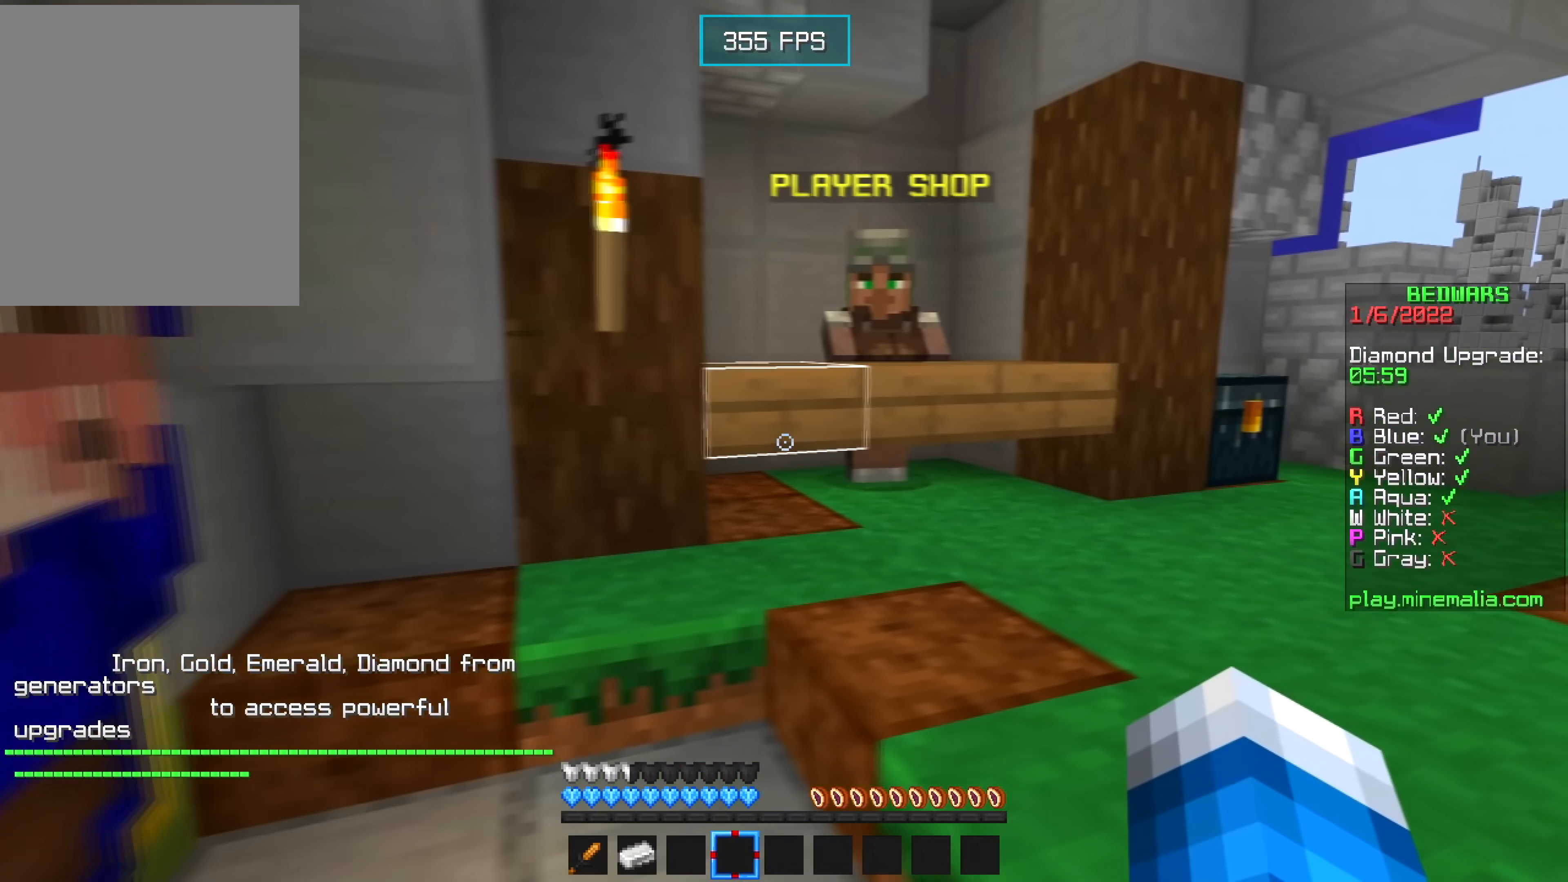
{"keys": [], "mouse": [], "events": [[17, "a", "up"]]}
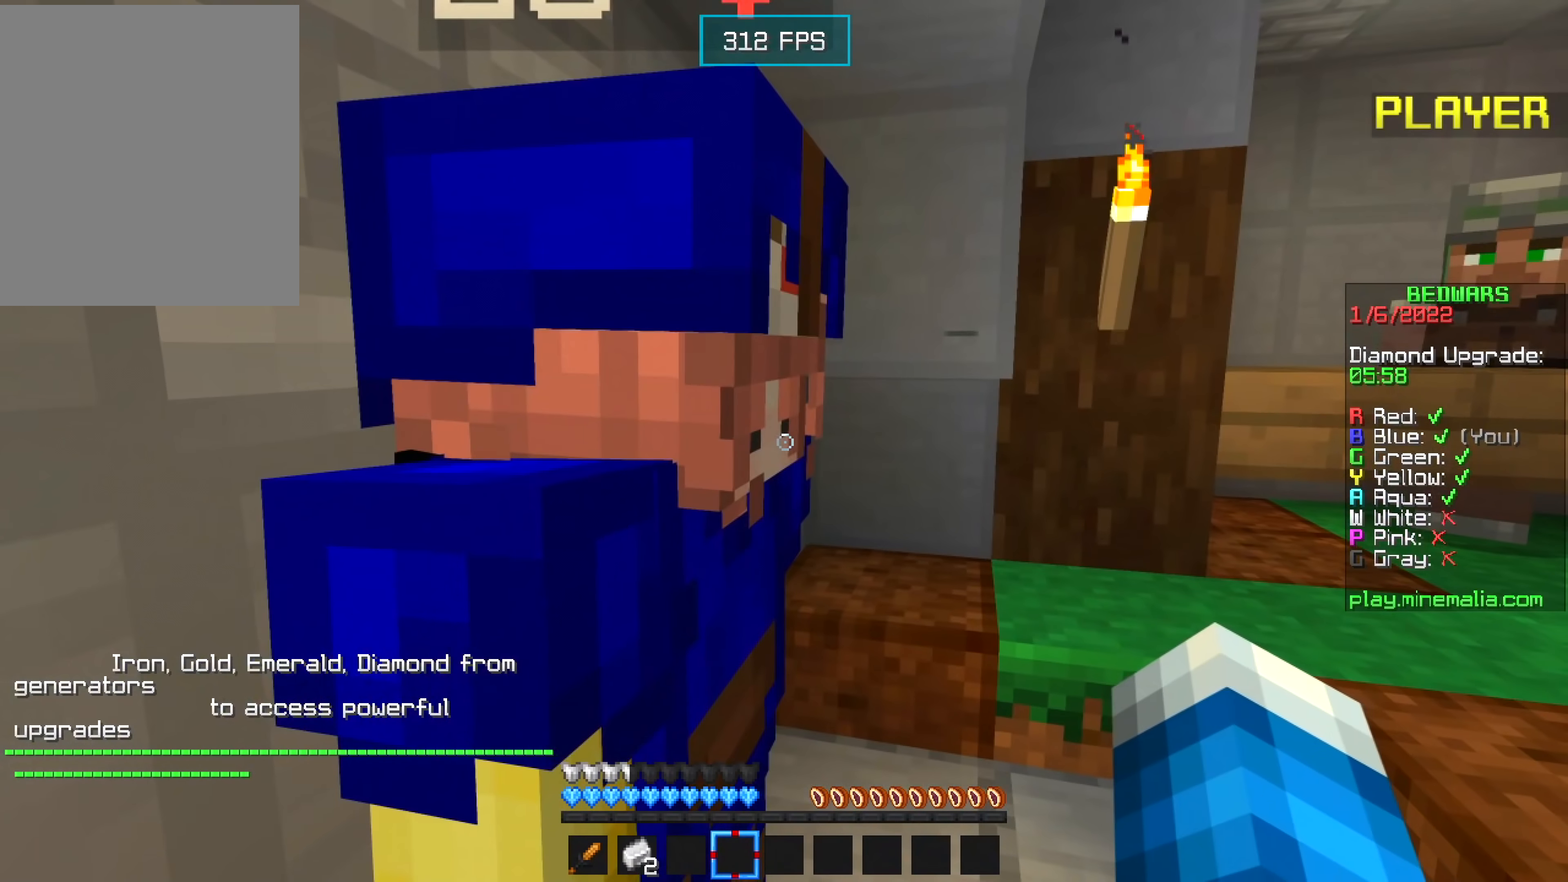
{"keys": [], "mouse": [], "events": []}
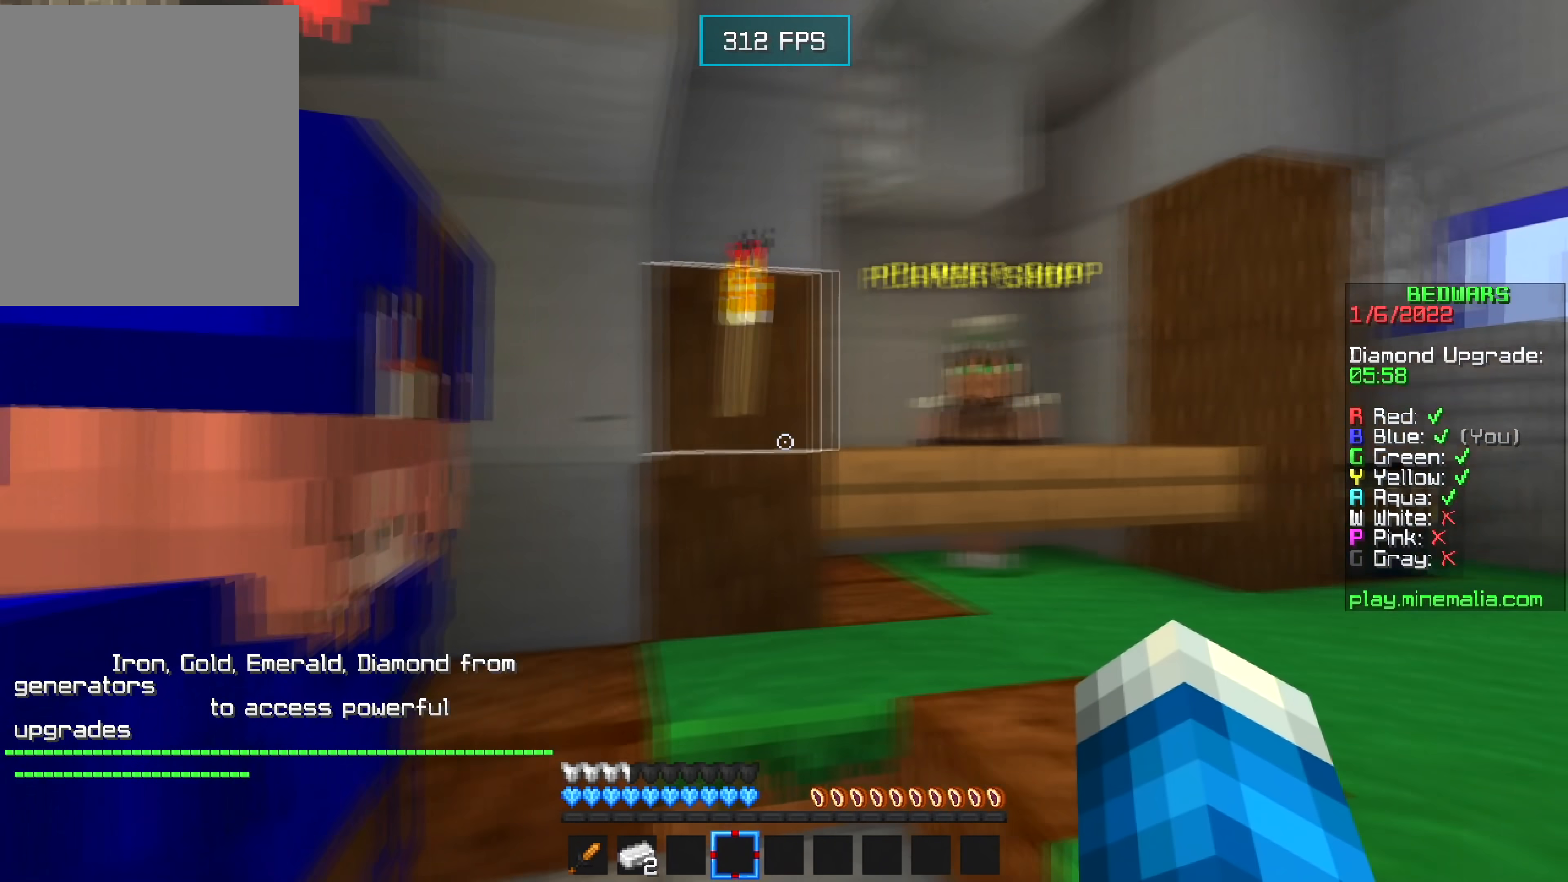
{"keys": [], "mouse": [], "events": []}
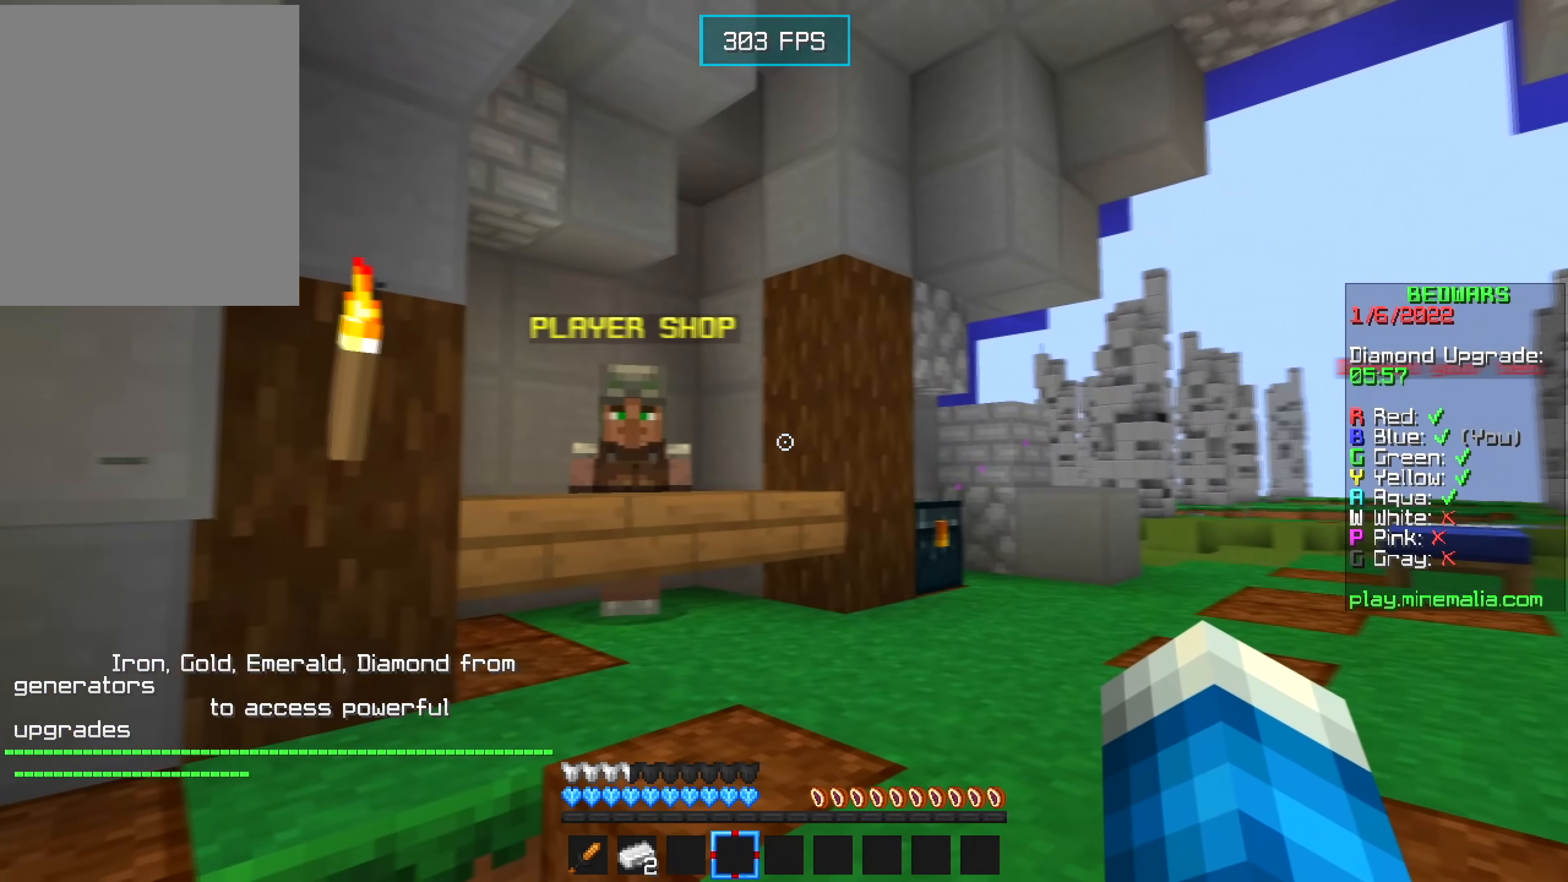
{"keys": [], "mouse": [], "events": []}
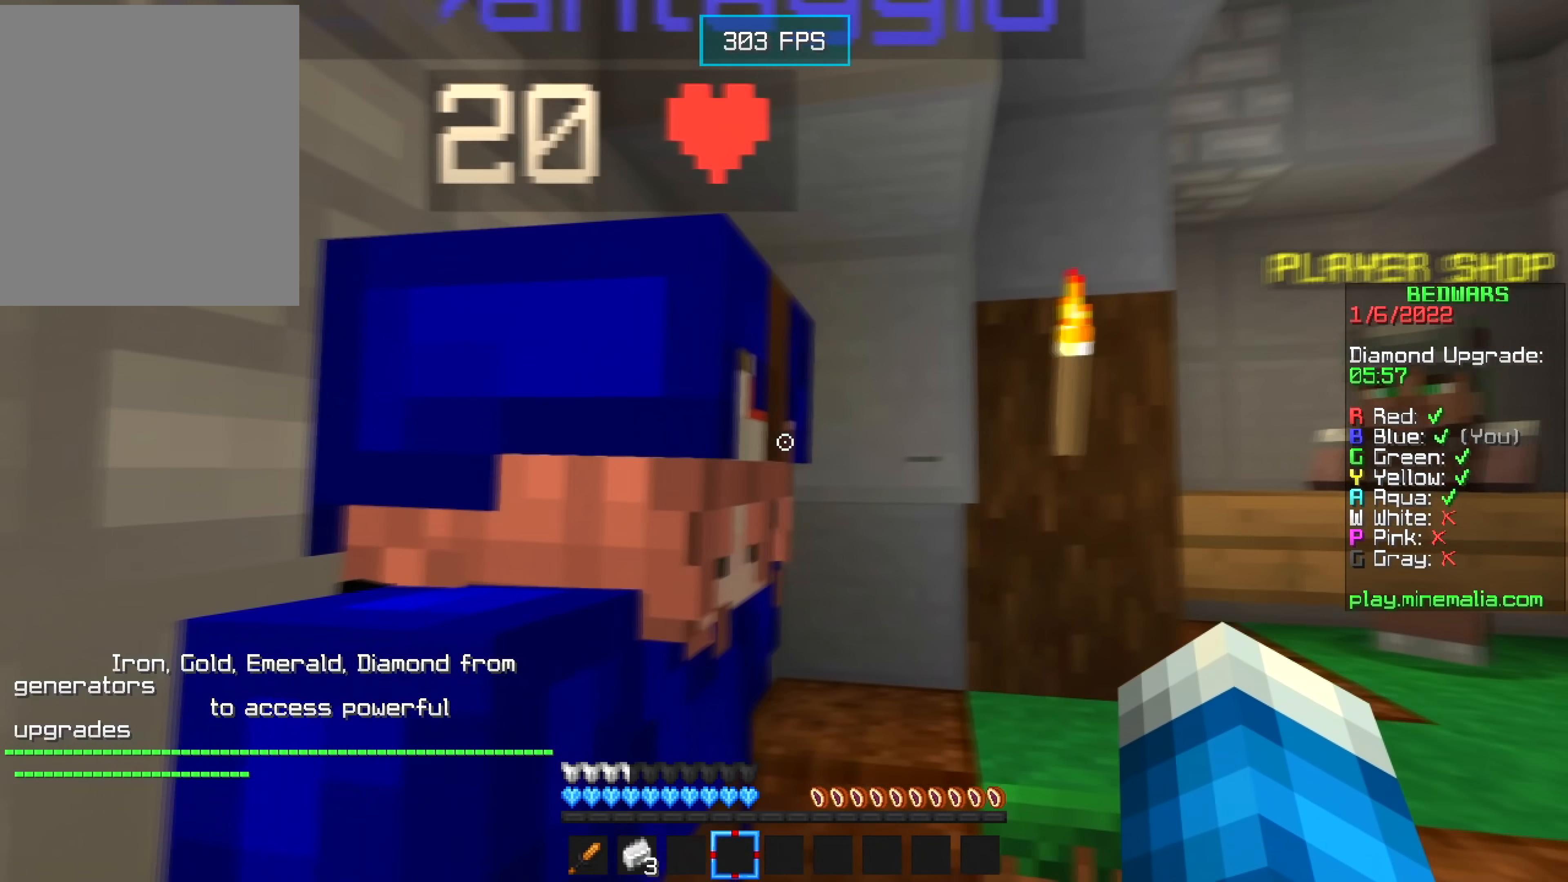
{"keys": [], "mouse": [], "events": []}
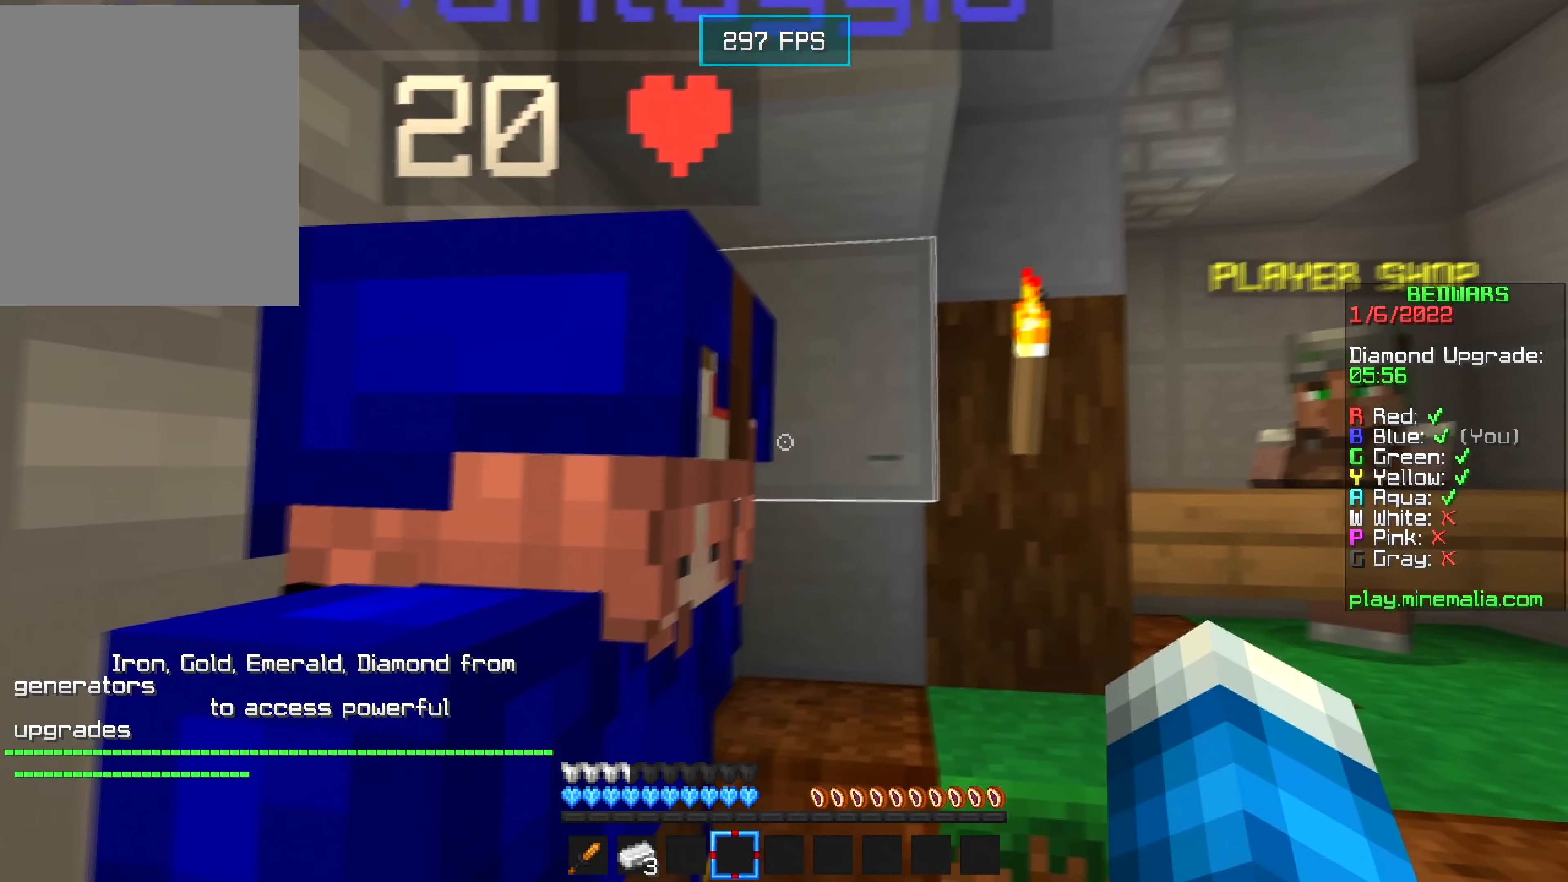
{"keys": [], "mouse": [], "events": []}
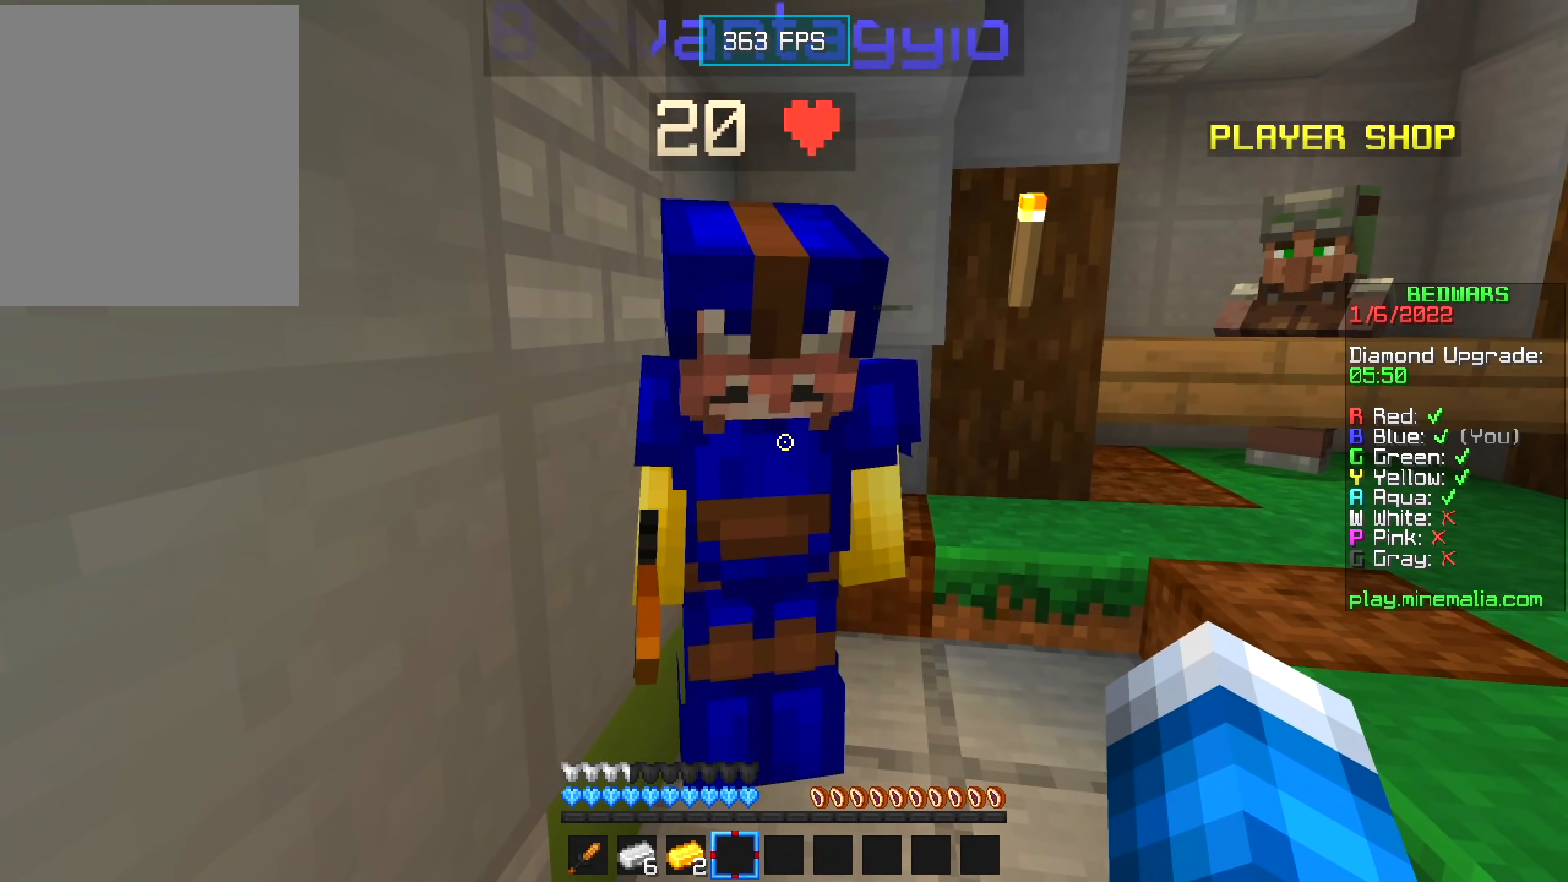
{"keys": [], "mouse": [], "events": [[50, "w", "down"], [200, "w", "up"]]}
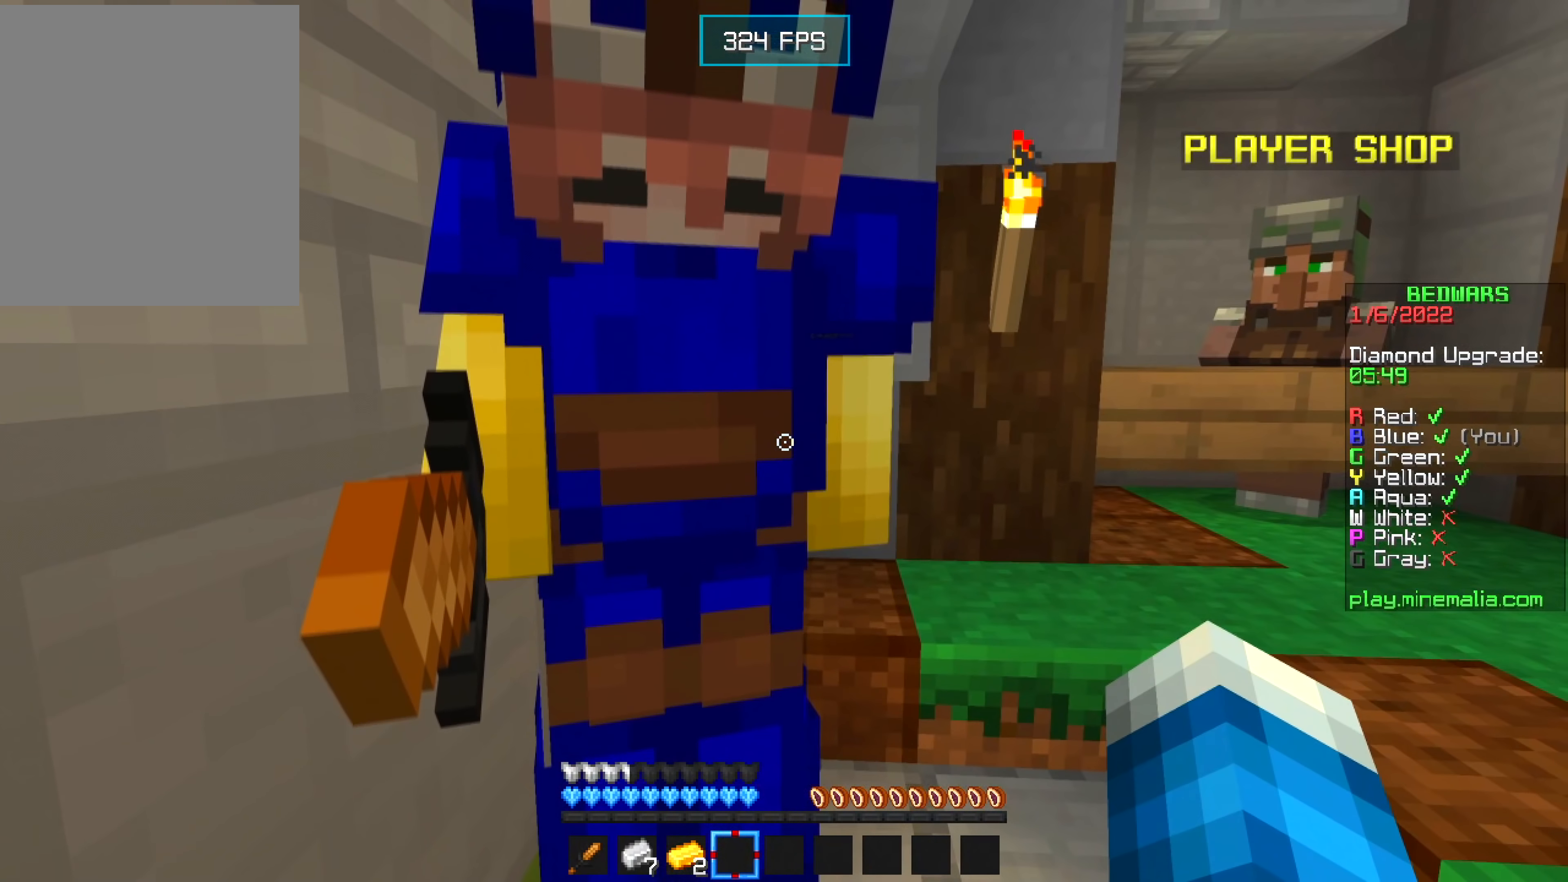
{"keys": [], "mouse": [], "events": [[66, "s", "down"], [200, "s", "up"]]}
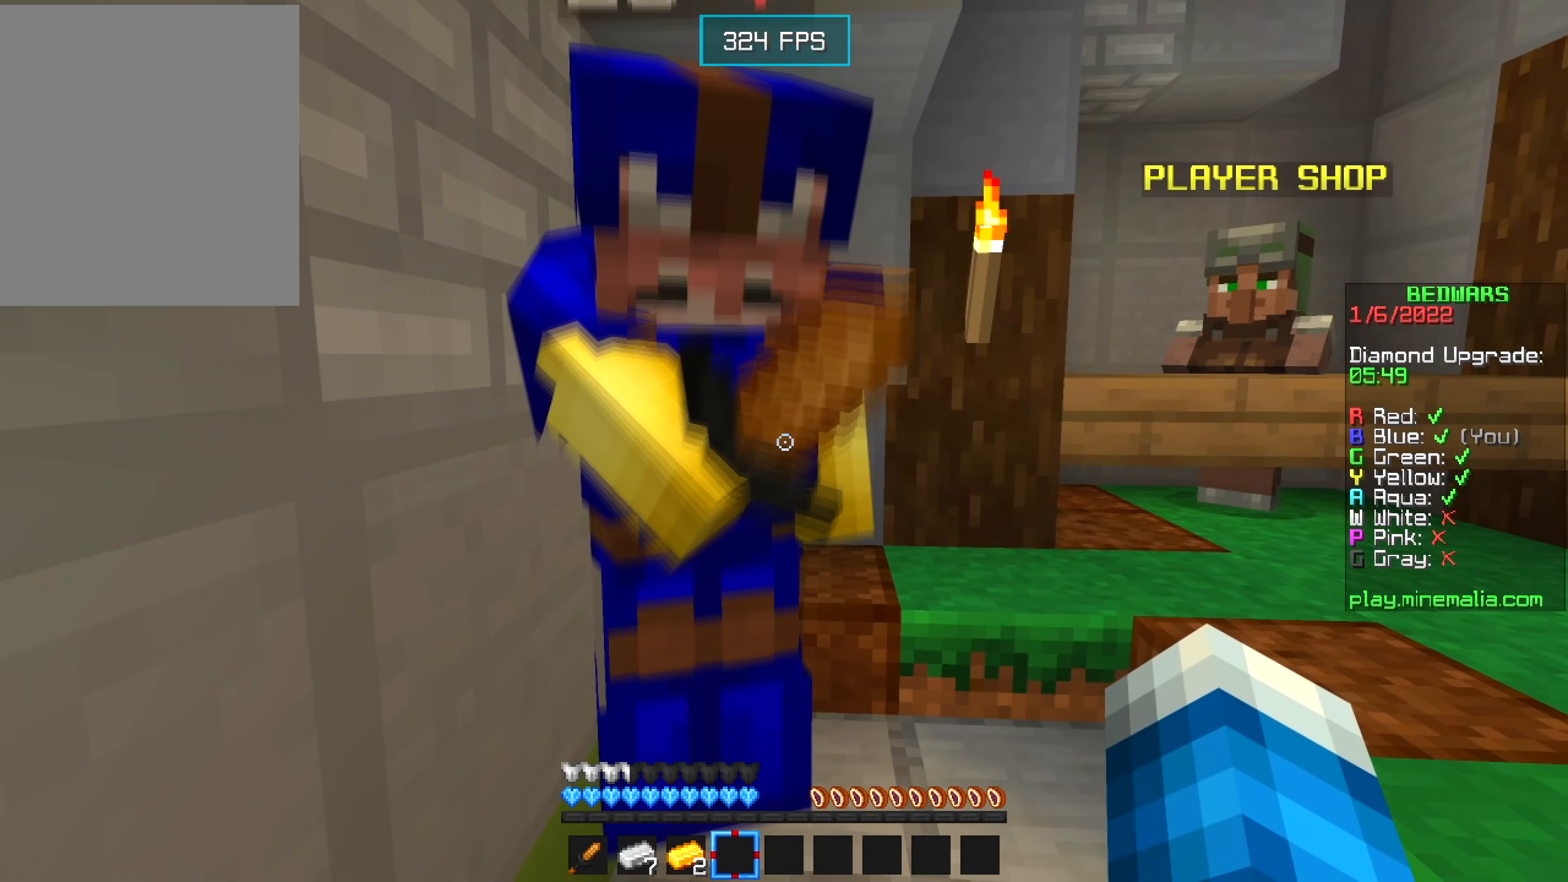
{"keys": [], "mouse": [], "events": []}
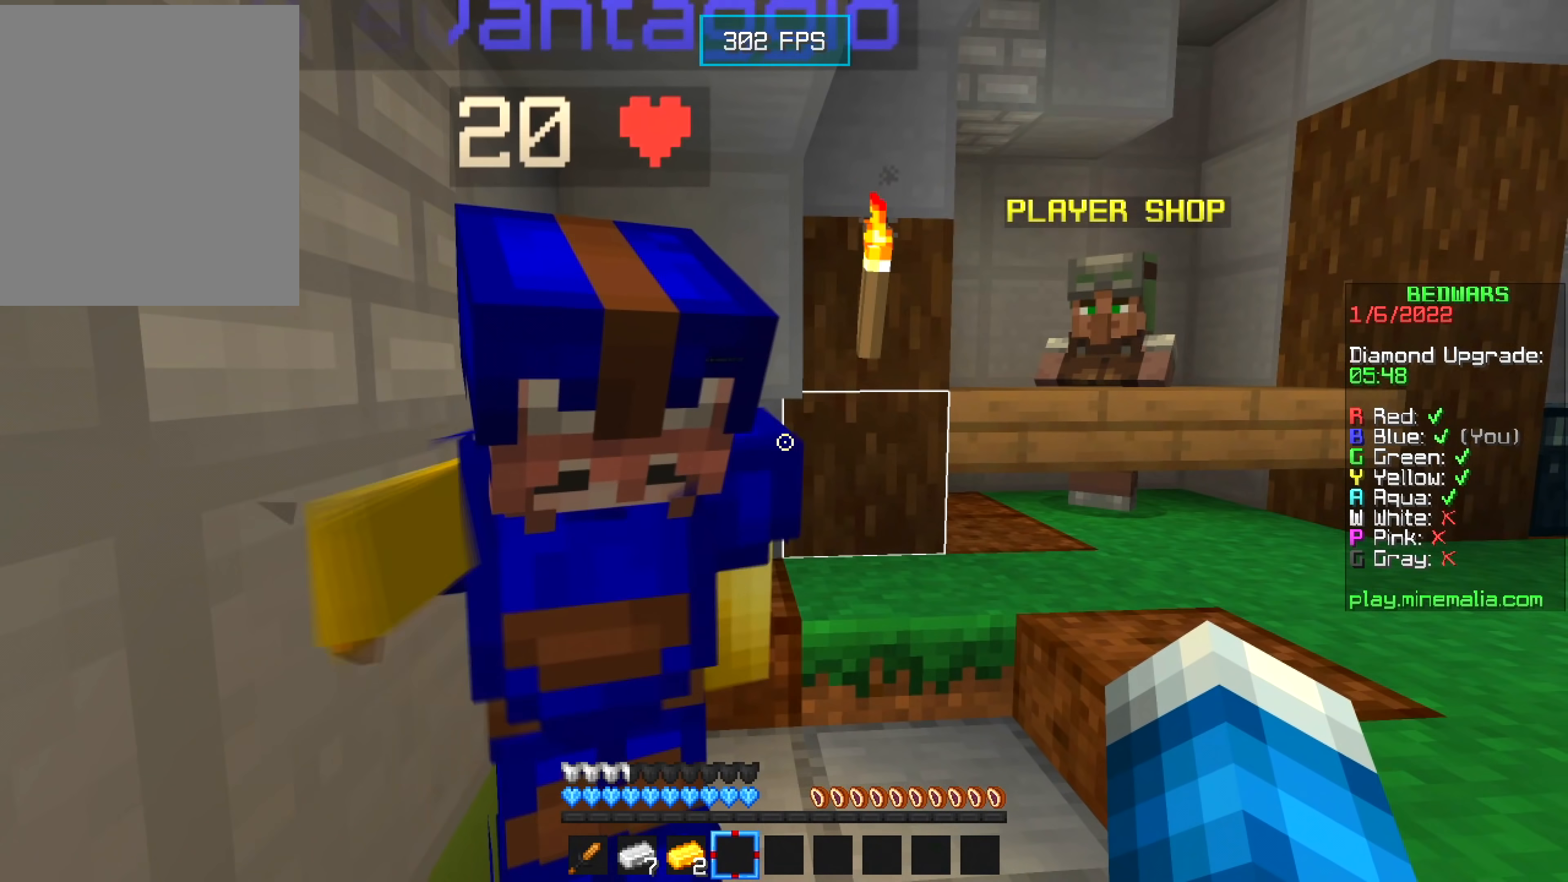
{"keys": ["d"], "mouse": [], "events": [[433, "d", "down"]]}
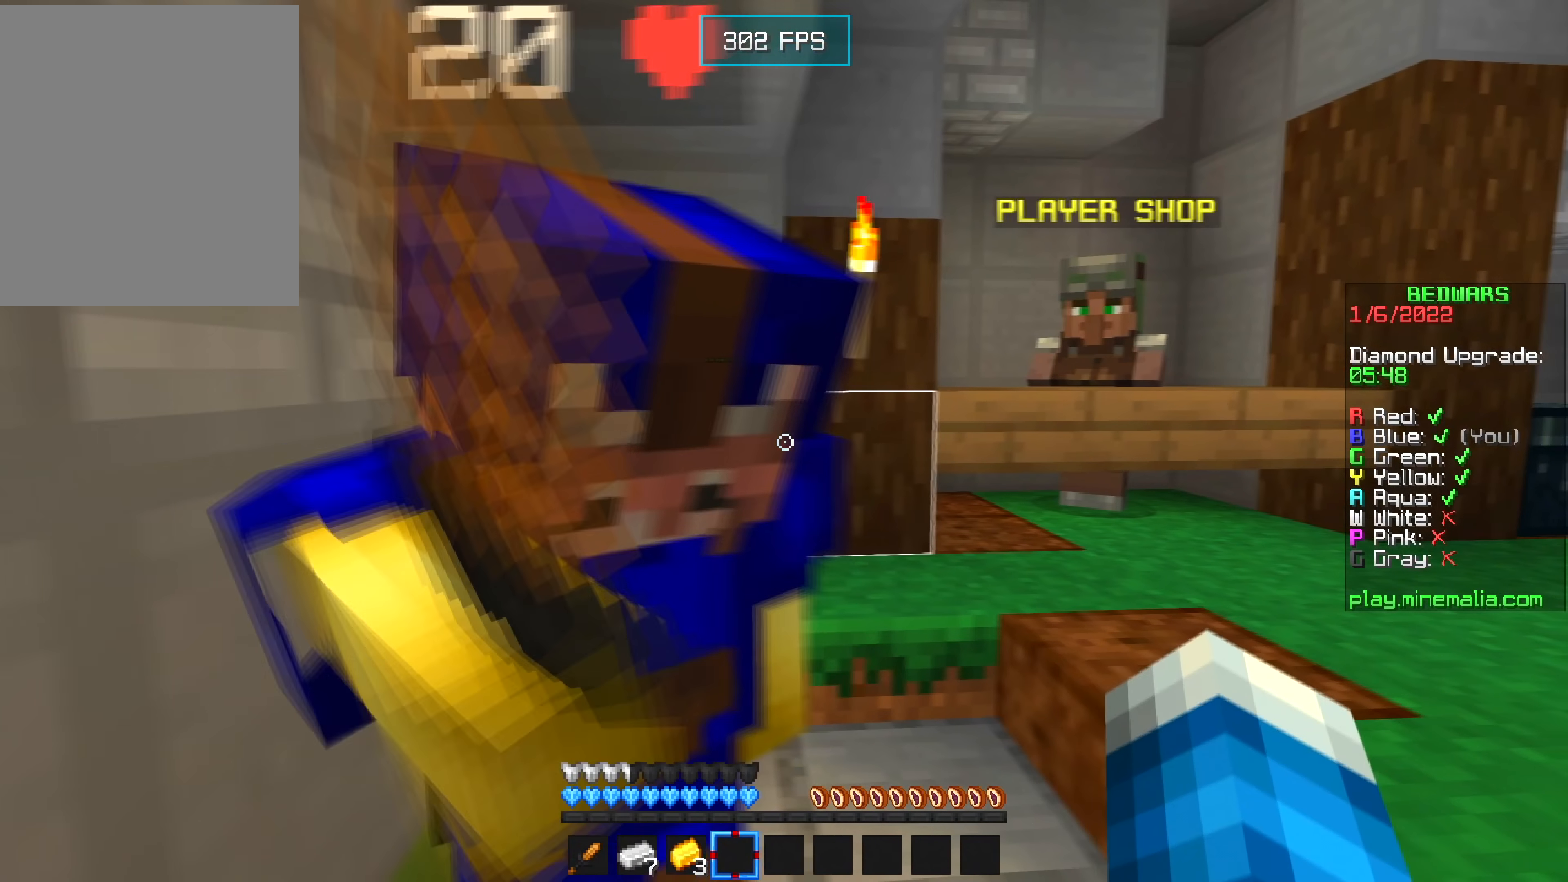
{"keys": [], "mouse": [], "events": [[50, "d", "up"]]}
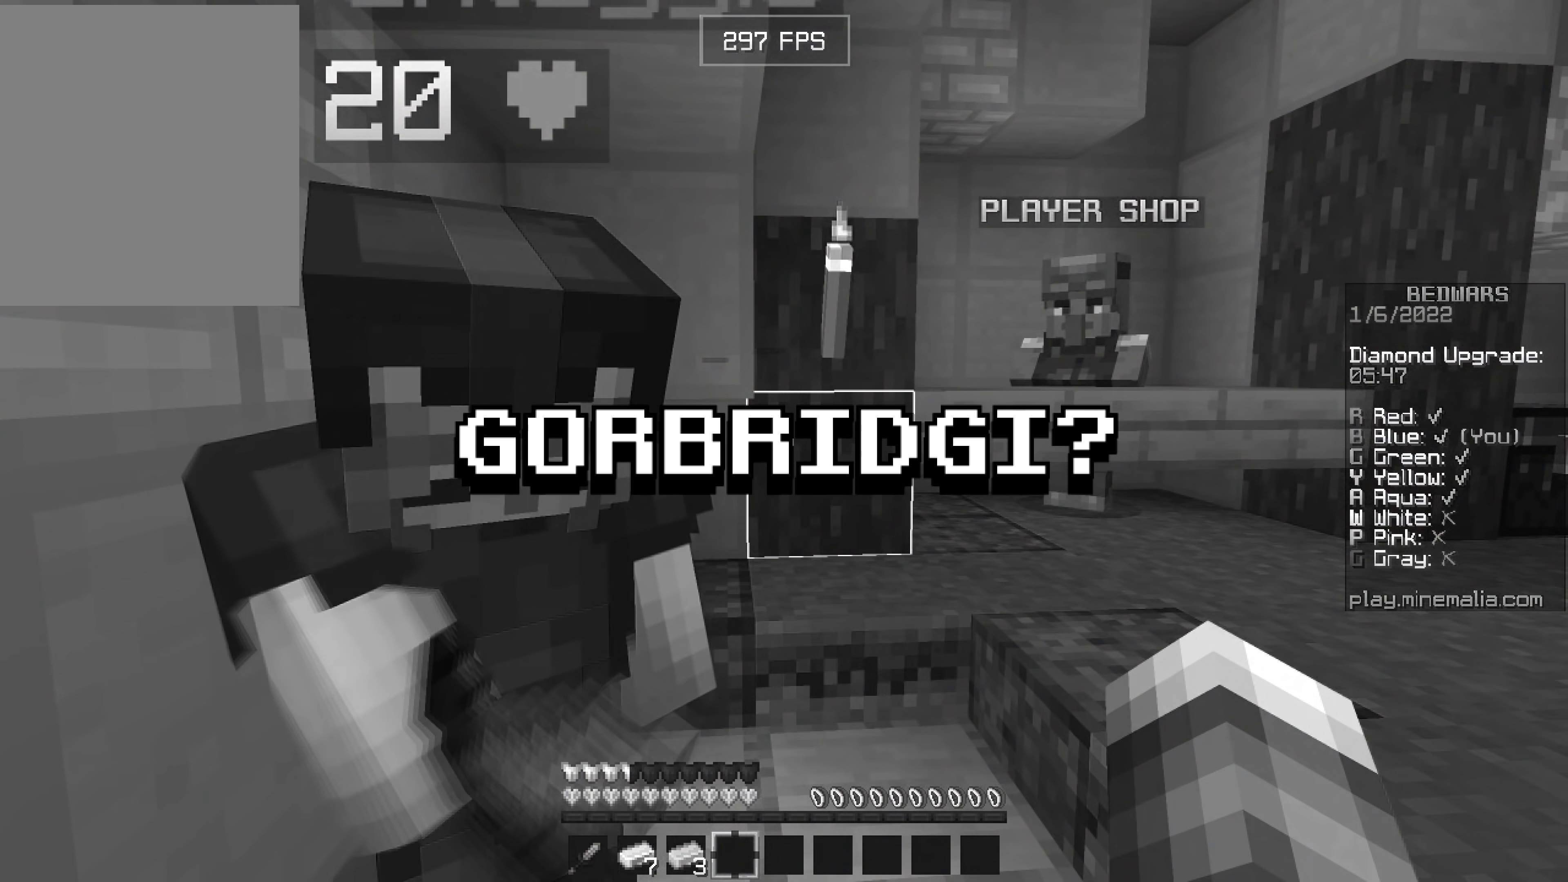
{"keys": [], "mouse": [], "events": [[283, "a", "down"], [366, "a", "up"]]}
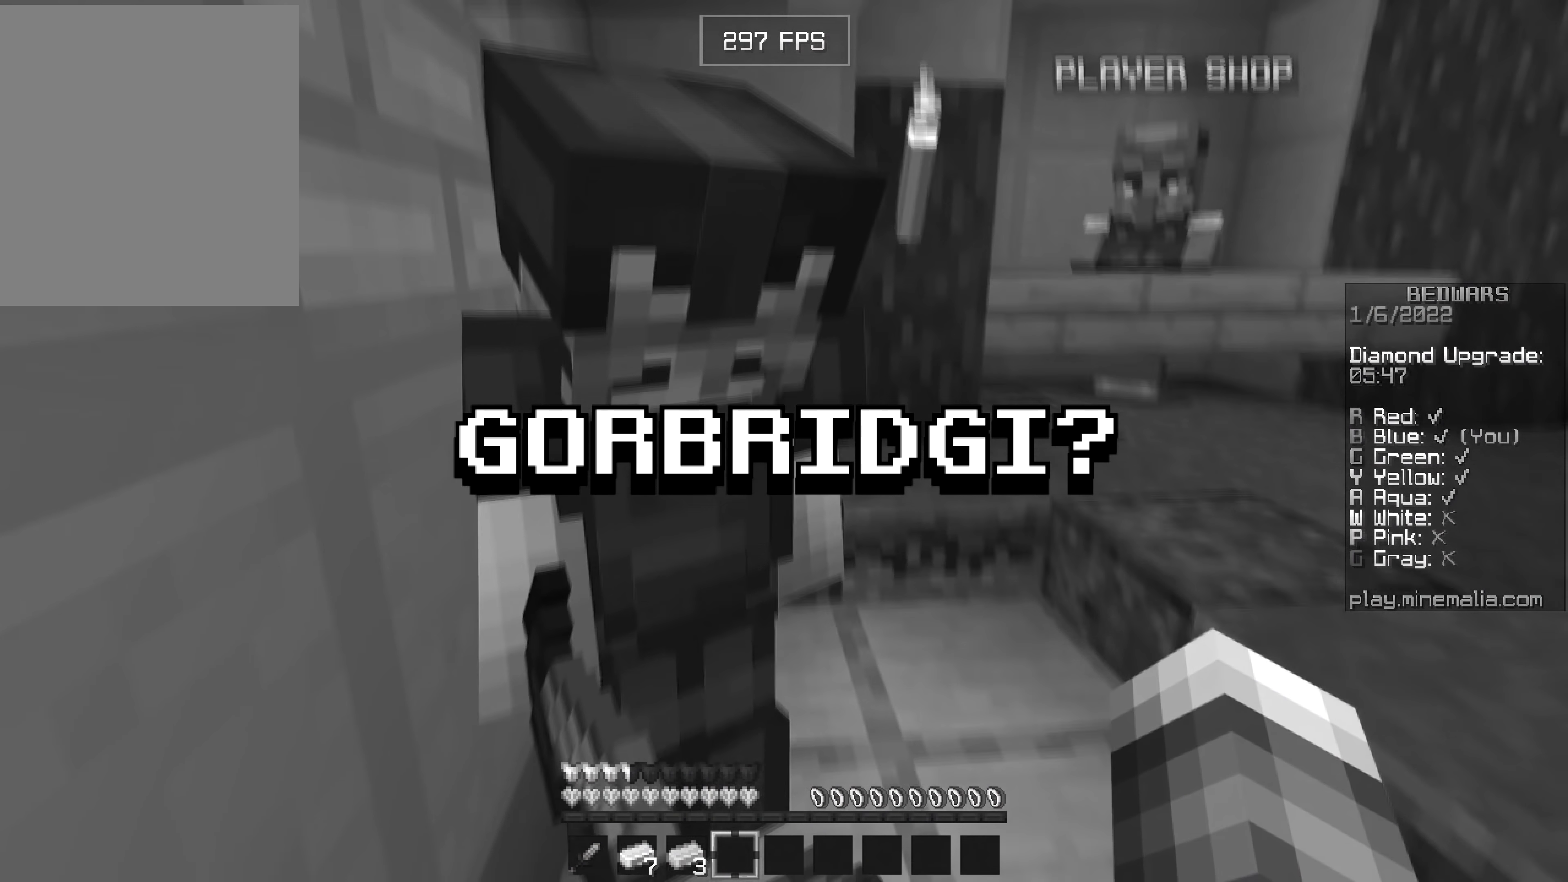
{"keys": [], "mouse": [], "events": []}
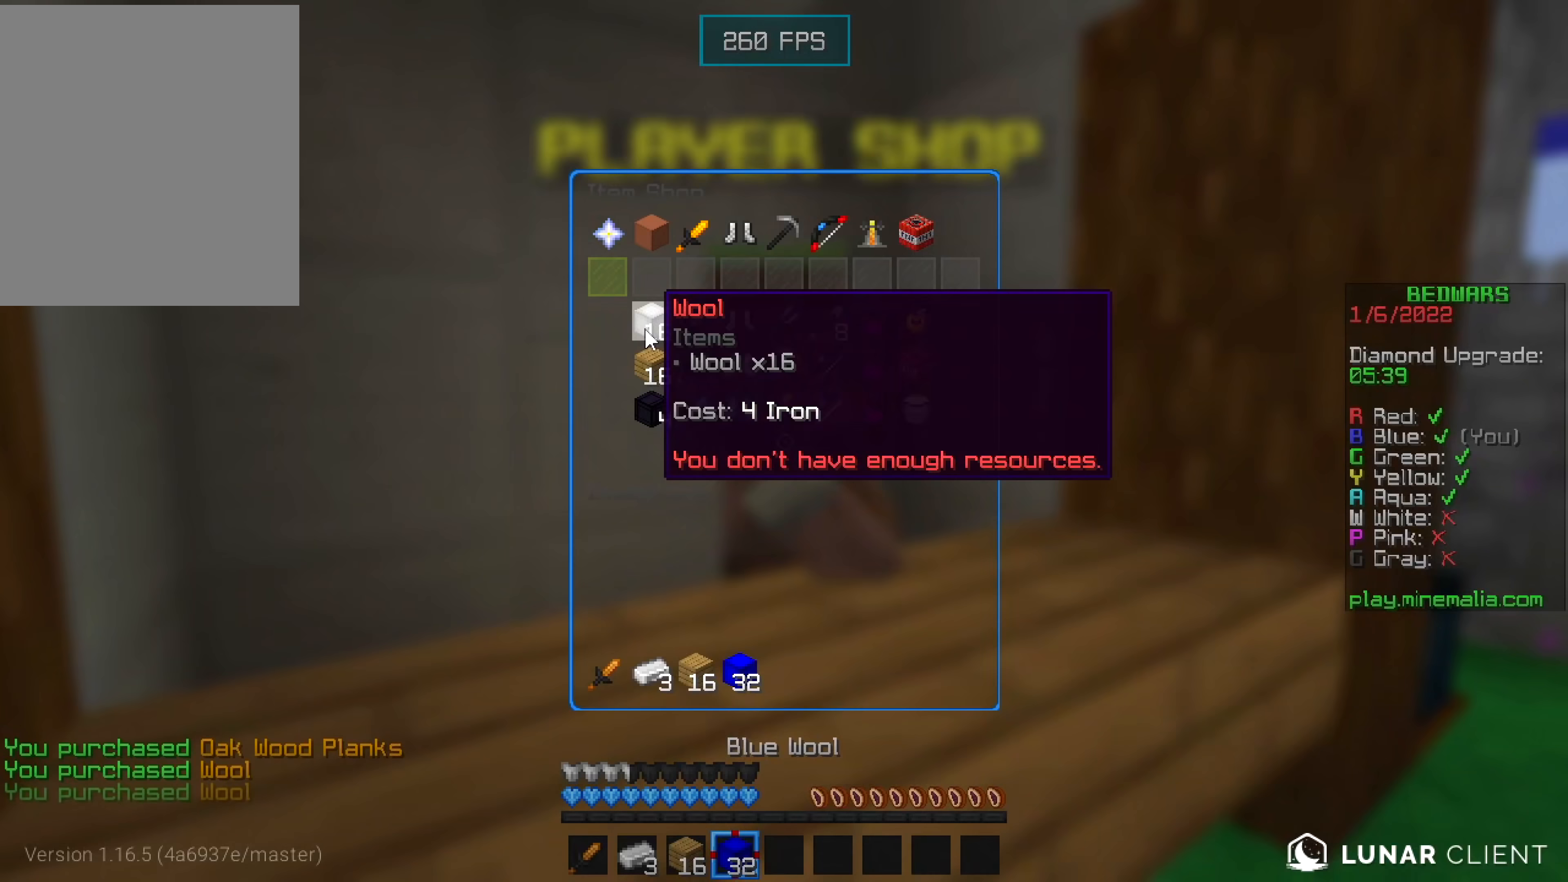
{"keys": ["w"], "mouse": [], "events": [[116, "w", "down"]]}
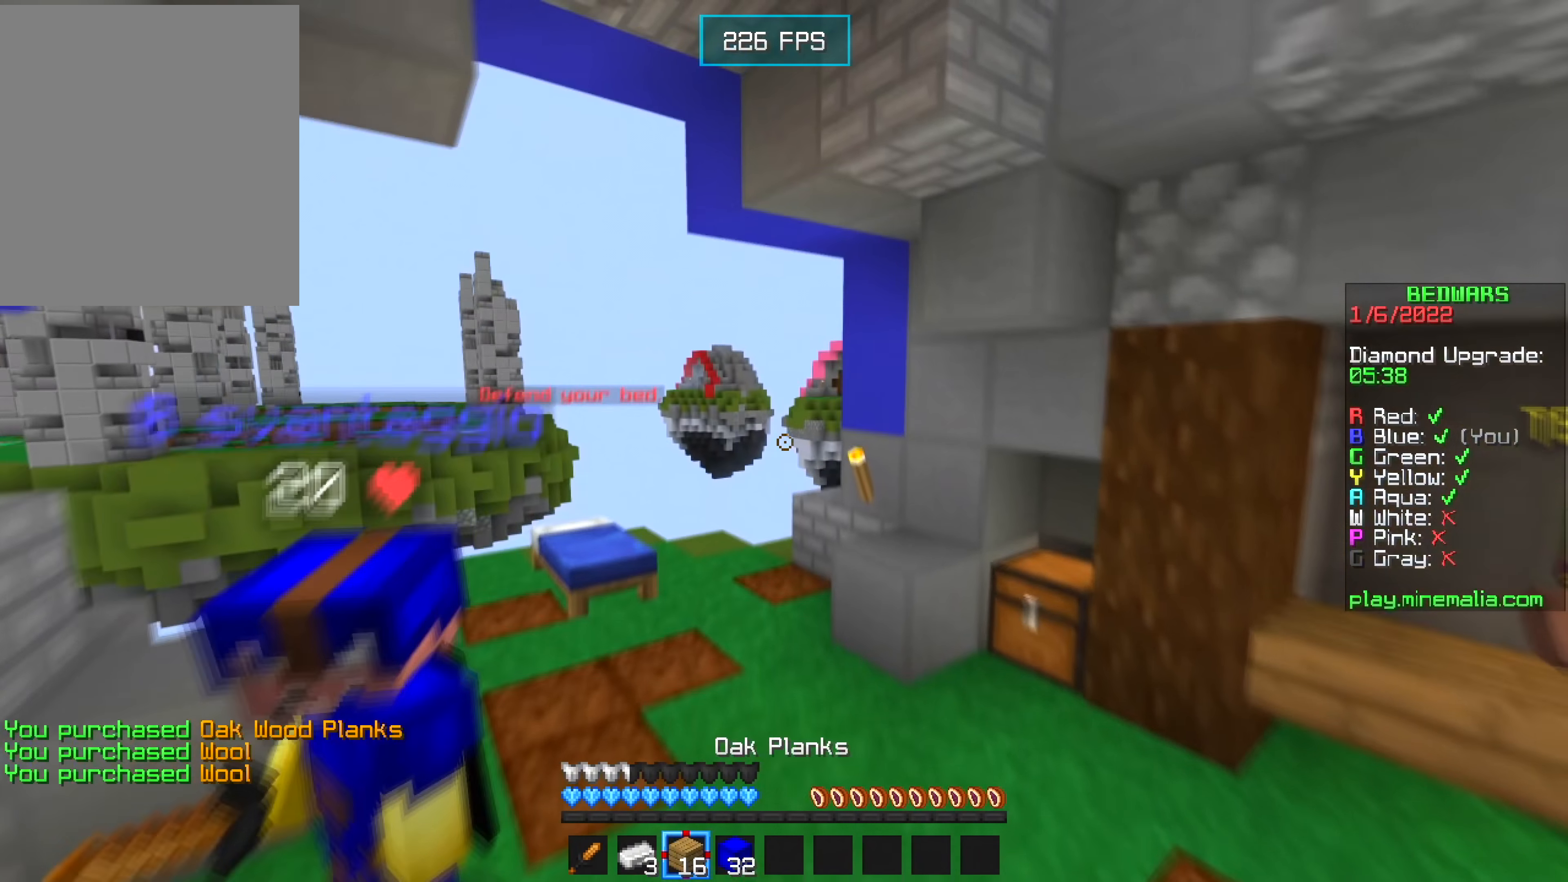
{"keys": ["d", "w"], "mouse": [], "events": [[300, "d", "down"]]}
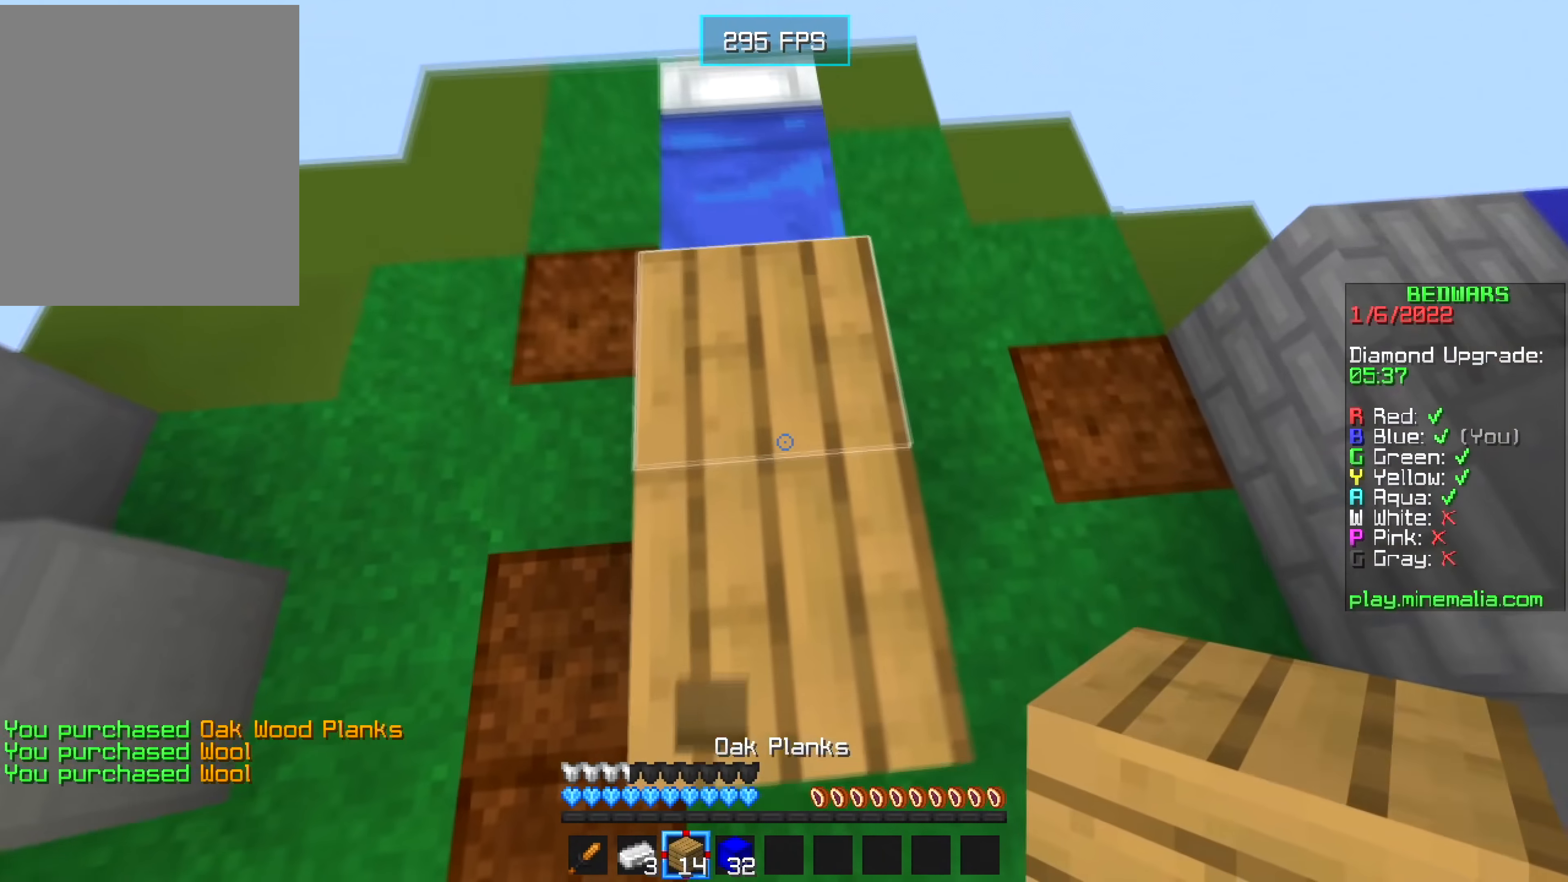
{"keys": ["w"], "mouse": ["right"], "events": [[250, "mouse_right", "down"], [266, "d", "up"]]}